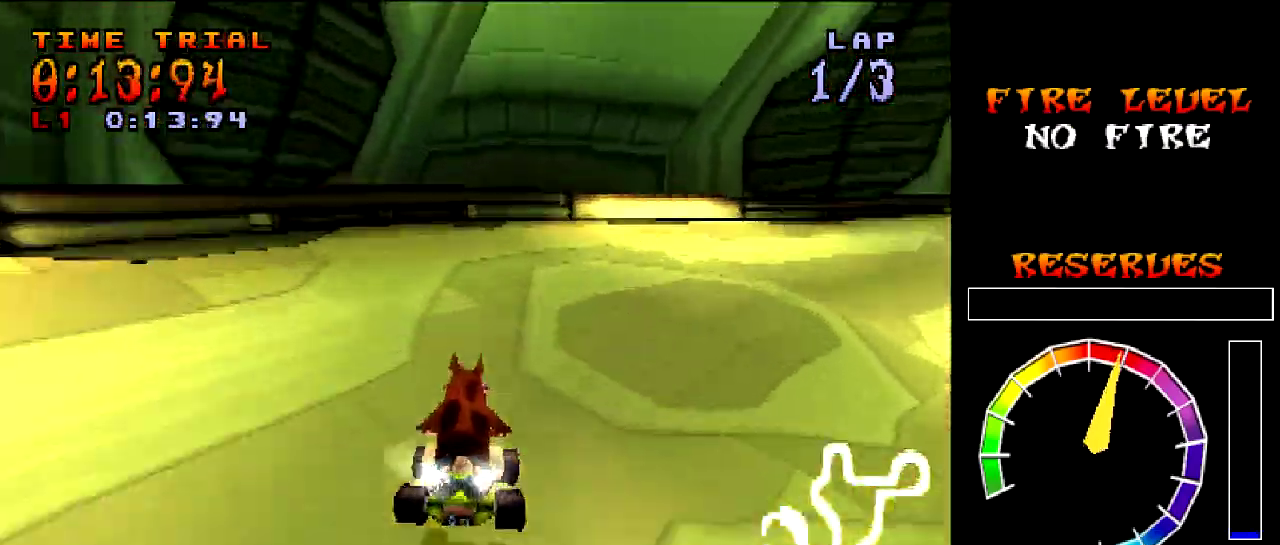
Gameplay with a controller (PlayStation layout); each line is a JSON object with the inputs held at the frame after it. "events" lists button and stick changes between this image and that frame as [ms after this image, input, new state], when the widget could be followed in between. This overlay highlights the sticks when they move; stick clicks (L3 R3) are not distinguishable. Not read: R3 right_stick.
{"buttons": ["SQUARE", "L1", "R1", "DPAD_DOWN", "DPAD_RIGHT"], "left_stick": "center", "events": [[66, "L1", "up"], [133, "DPAD_RIGHT", "down"], [166, "DPAD_UP", "down"], [166, "R1", "down"], [200, "DPAD_UP", "up"], [233, "L1", "down"], [367, "L1", "up"], [367, "R1", "up"], [400, "DPAD_DOWN", "down"], [433, "L1", "down"], [467, "R1", "down"], [500, "SQUARE", "down"]]}
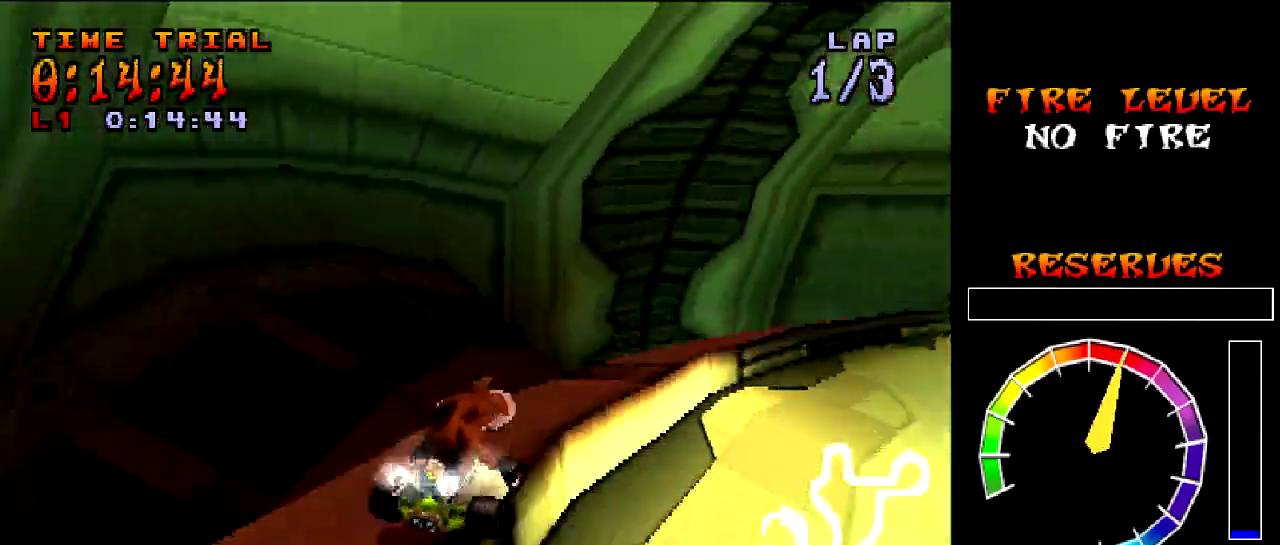
{"buttons": ["R1"], "left_stick": "center", "events": [[234, "R1", "up"], [234, "SQUARE", "up"], [334, "L1", "up"], [400, "DPAD_DOWN", "up"], [400, "DPAD_RIGHT", "up"], [500, "R1", "down"]]}
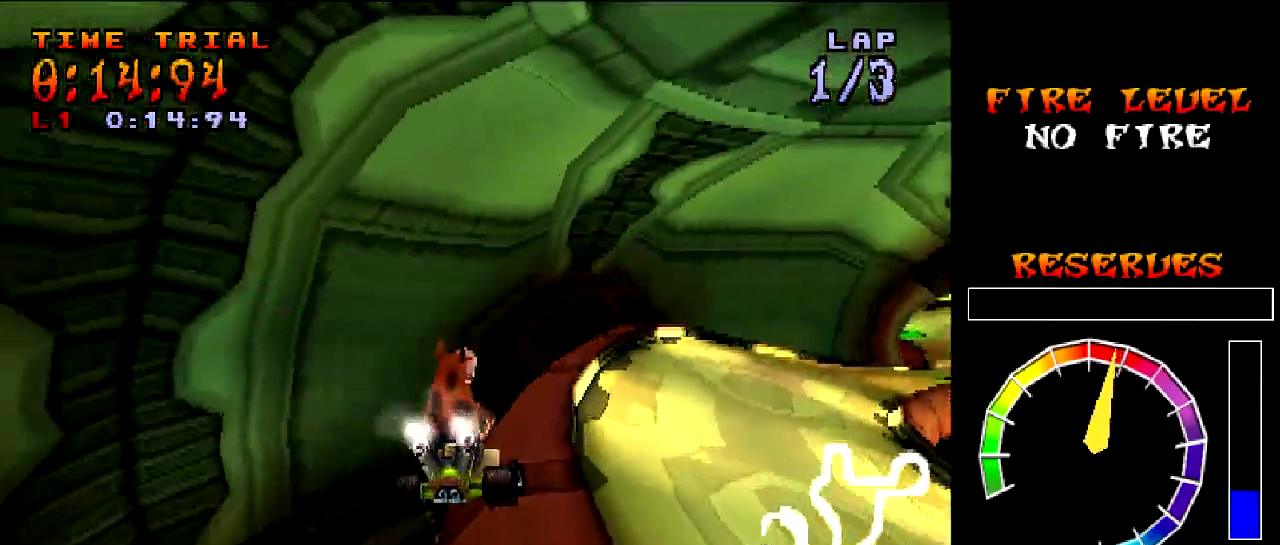
{"buttons": ["SQUARE", "R1", "L3", "DPAD_DOWN", "DPAD_RIGHT"], "left_stick": "up", "events": [[34, "DPAD_RIGHT", "down"], [67, "DPAD_RIGHT", "up"], [134, "L3", "down"], [134, "R1", "up"], [134, "left_stick", "up"], [167, "DPAD_RIGHT", "down"], [167, "R1", "down"], [501, "DPAD_DOWN", "down"], [501, "SQUARE", "down"]]}
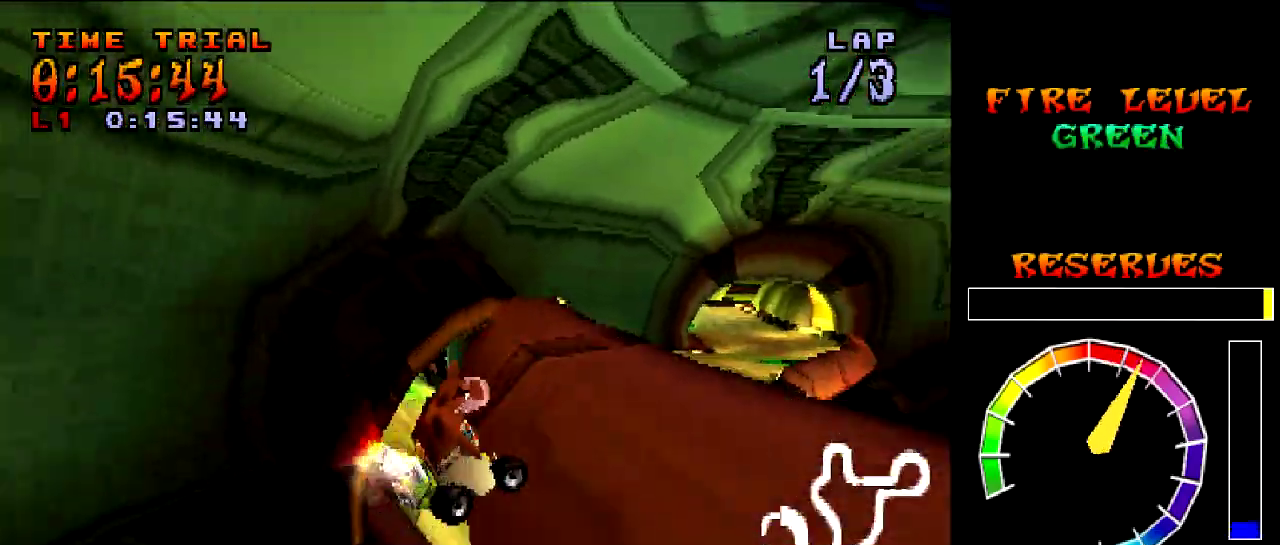
{"buttons": ["SQUARE", "L3", "DPAD_DOWN", "DPAD_RIGHT"], "left_stick": "up", "events": [[67, "R1", "up"]]}
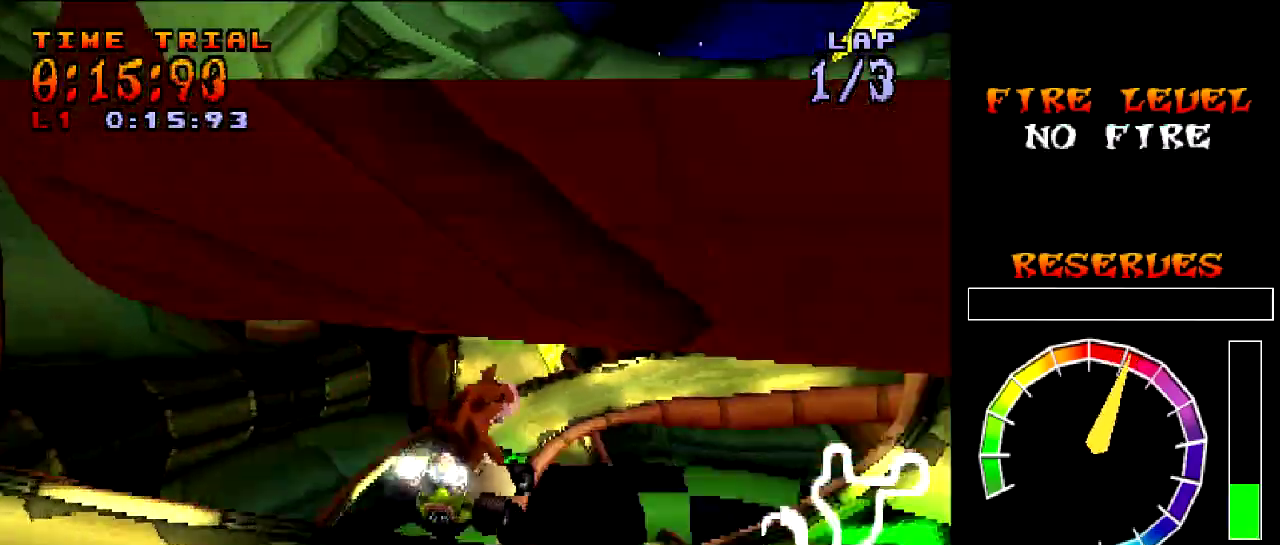
{"buttons": ["CROSS", "L3"], "left_stick": "up", "events": [[166, "L2", "down"], [200, "L2", "up"], [266, "CROSS", "down"], [266, "DPAD_DOWN", "up"], [266, "SQUARE", "up"], [500, "DPAD_RIGHT", "up"]]}